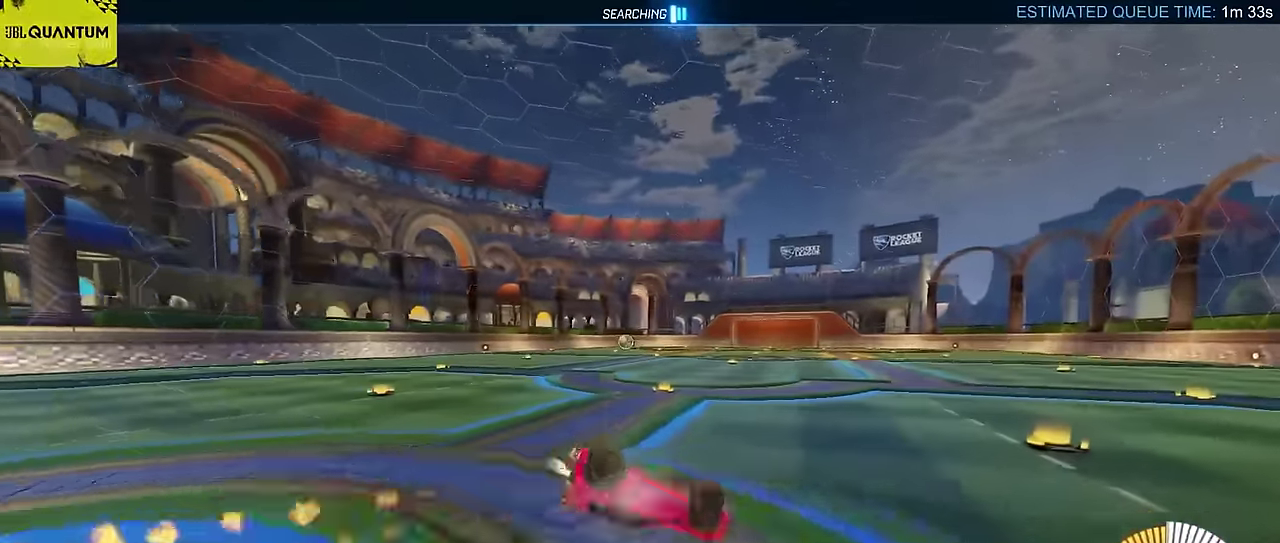
Gameplay with a controller (PlayStation layout); each line is a JSON object with the inputs held at the frame after it. "events" lists button and stick changes between this image and that frame as [ms after this image, input, new state], when the widget could be followed in between. Not read: L3 R1 R3 right_stick.
{"buttons": ["SQUARE"], "left_stick": "up-left", "events": [[17, "SQUARE", "down"], [34, "CIRCLE", "up"], [50, "left_stick", "right"], [150, "left_stick", "down"], [300, "left_stick", "left"], [434, "left_stick", "up-left"], [484, "L2", "up"]]}
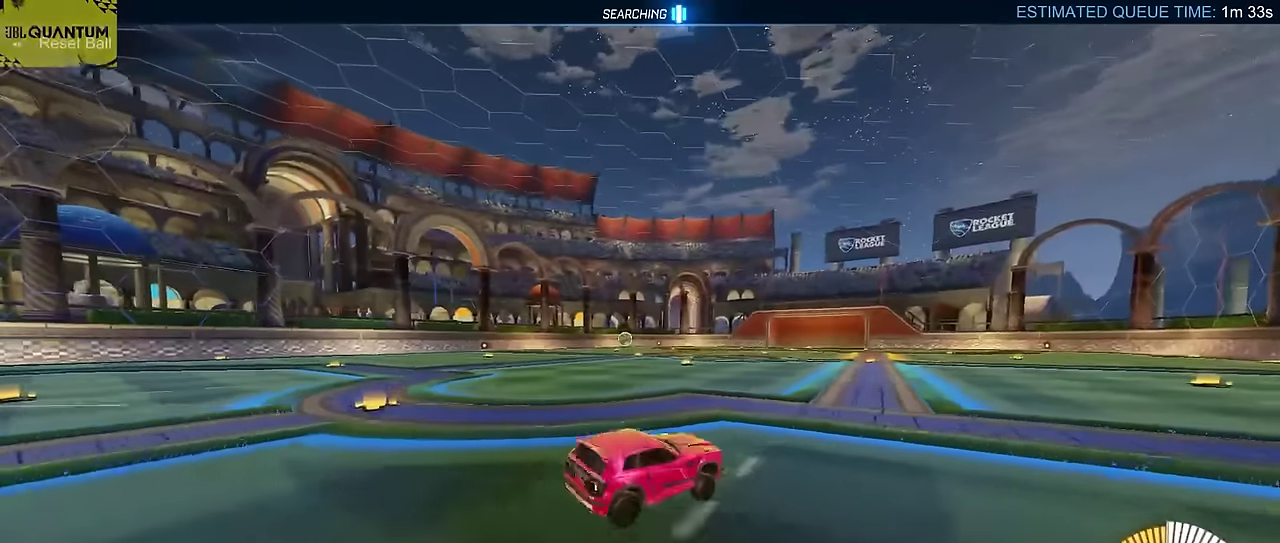
{"buttons": ["CROSS", "CIRCLE"], "left_stick": "down-right", "events": [[50, "left_stick", "left"], [84, "CIRCLE", "down"], [84, "SQUARE", "up"], [234, "left_stick", "down-left"], [250, "CROSS", "down"], [317, "left_stick", "down"], [417, "CROSS", "up"], [434, "left_stick", "center"], [484, "CROSS", "down"], [500, "left_stick", "down-right"]]}
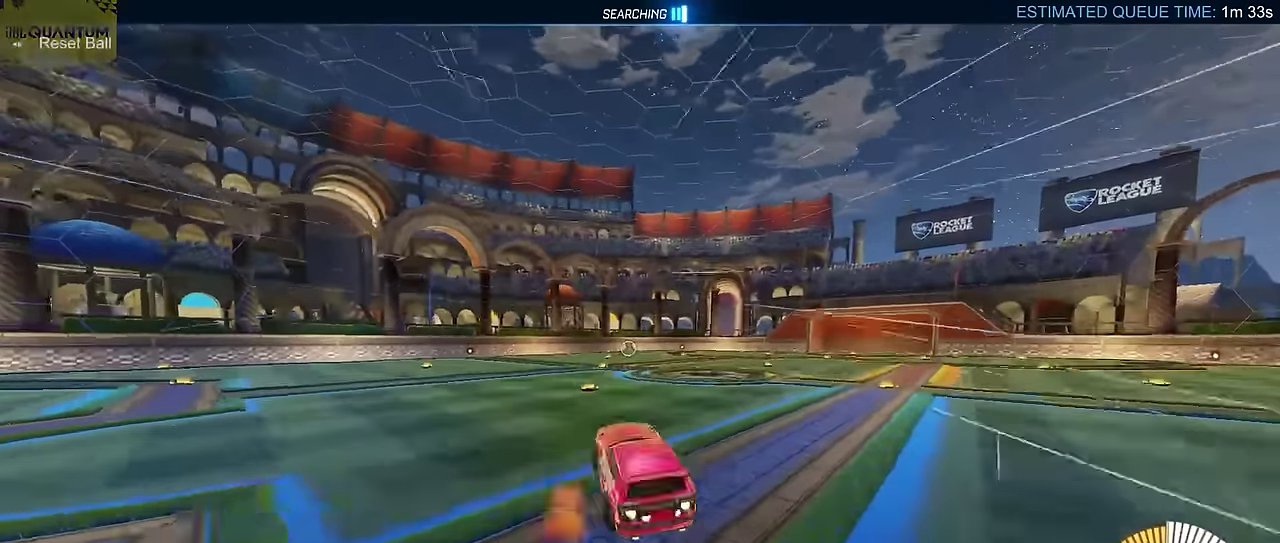
{"buttons": ["CIRCLE", "L2"], "left_stick": "down-right", "events": [[84, "left_stick", "right"], [167, "DPAD_DOWN", "down"], [184, "left_stick", "down-left"], [250, "left_stick", "up-right"], [284, "CROSS", "up"], [317, "DPAD_DOWN", "up"], [450, "L2", "down"], [484, "left_stick", "down-right"]]}
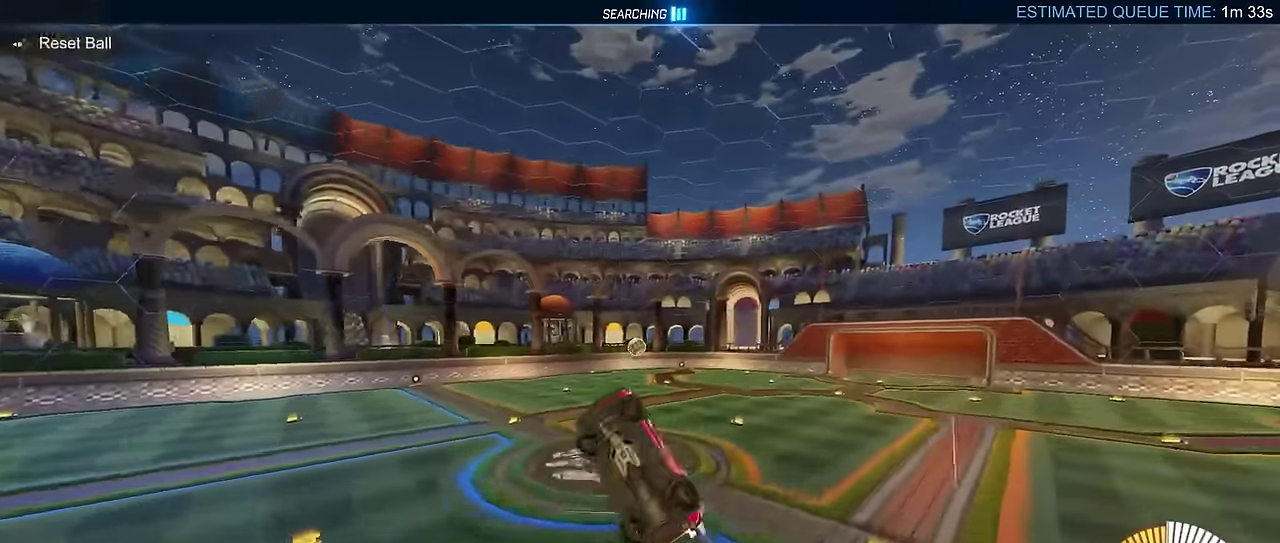
{"buttons": ["L2"], "left_stick": "down-left", "events": [[67, "left_stick", "up-left"], [250, "left_stick", "right"], [300, "left_stick", "up-right"], [334, "CIRCLE", "up"], [434, "left_stick", "down-left"]]}
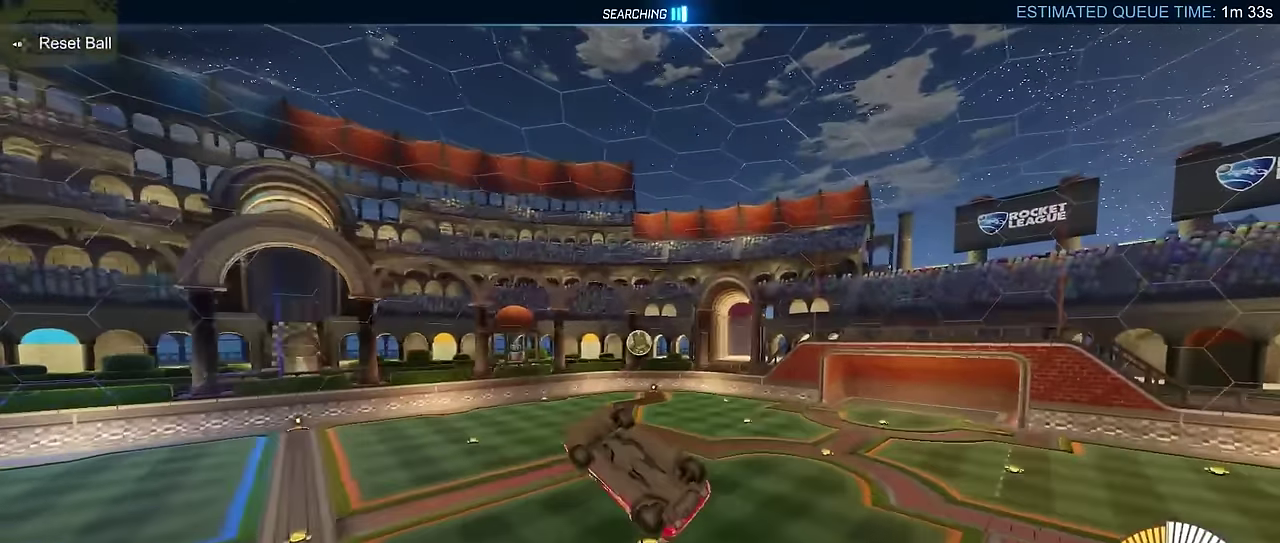
{"buttons": [], "left_stick": "center", "events": [[84, "CIRCLE", "down"], [100, "left_stick", "down"], [150, "left_stick", "center"], [184, "CIRCLE", "up"], [200, "left_stick", "up-right"], [284, "L2", "up"], [284, "left_stick", "center"], [334, "left_stick", "down-left"], [467, "left_stick", "center"]]}
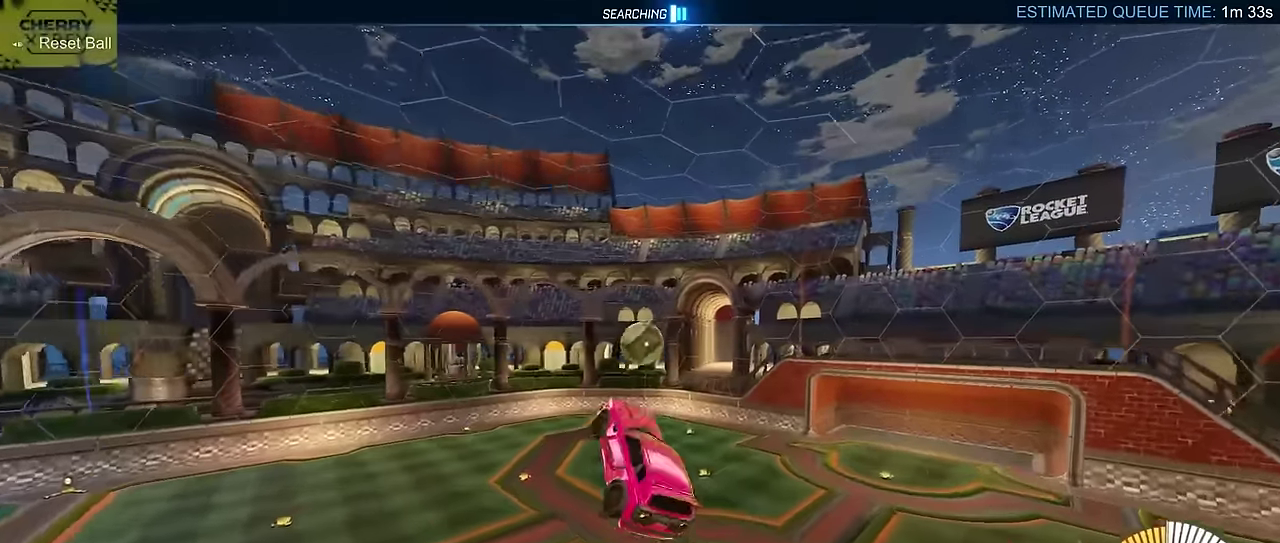
{"buttons": ["CIRCLE"], "left_stick": "down-right", "events": [[17, "CIRCLE", "down"], [67, "left_stick", "right"], [167, "left_stick", "center"], [200, "CIRCLE", "up"], [350, "CIRCLE", "down"], [400, "left_stick", "down"], [500, "left_stick", "down-right"]]}
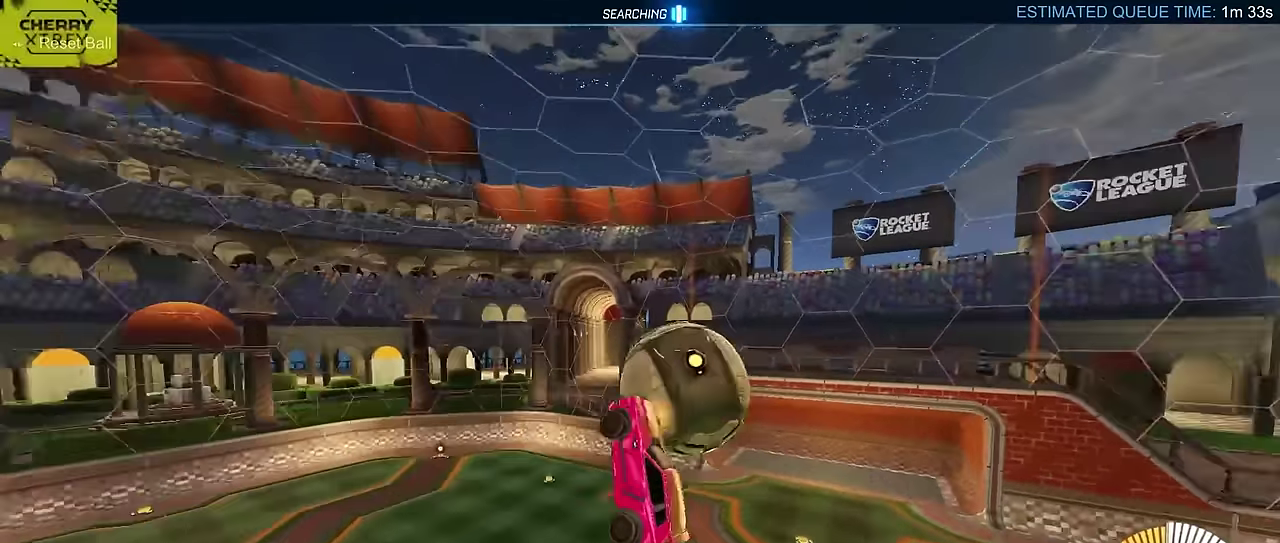
{"buttons": ["CIRCLE"], "left_stick": "up-right", "events": [[34, "L2", "down"], [117, "left_stick", "right"], [250, "CIRCLE", "up"], [267, "L2", "up"], [317, "CIRCLE", "down"], [450, "left_stick", "up-right"]]}
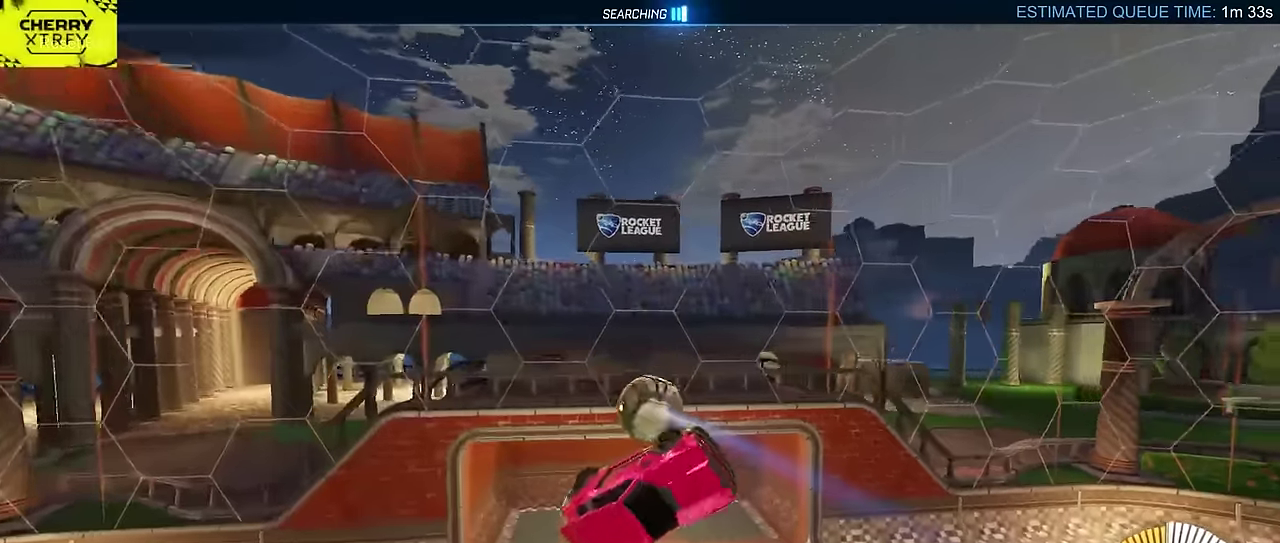
{"buttons": ["CIRCLE", "L2"], "left_stick": "center", "events": [[284, "left_stick", "down-left"], [400, "L2", "down"], [400, "left_stick", "center"]]}
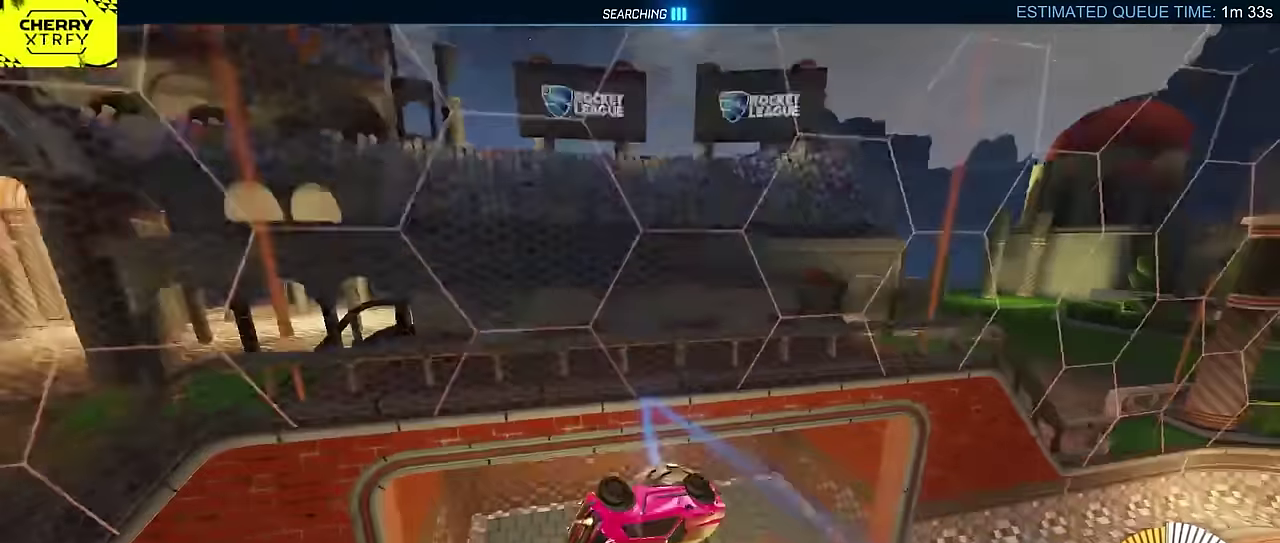
{"buttons": ["CIRCLE"], "left_stick": "up-left", "events": [[50, "DPAD_DOWN", "down"], [67, "left_stick", "up-right"], [150, "SQUARE", "down"], [167, "DPAD_DOWN", "up"], [184, "left_stick", "right"], [217, "L2", "up"], [250, "left_stick", "down-right"], [300, "left_stick", "up-left"], [417, "left_stick", "center"], [484, "SQUARE", "up"], [500, "left_stick", "up-left"]]}
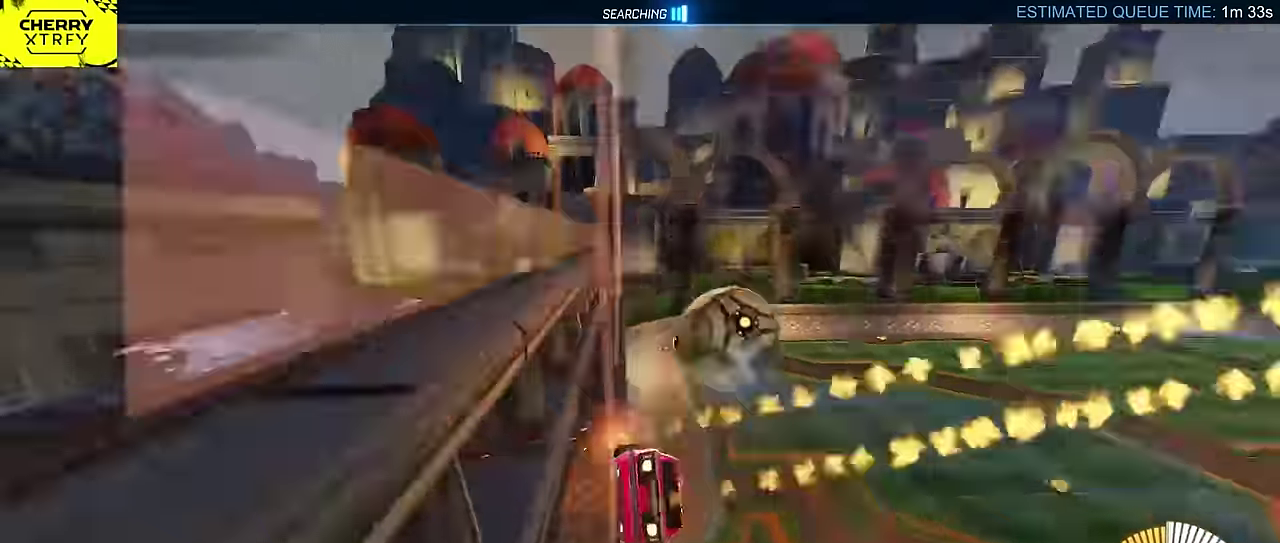
{"buttons": ["CIRCLE"], "left_stick": "up-right", "events": [[84, "CROSS", "down"], [100, "left_stick", "down-left"], [150, "L2", "down"], [150, "left_stick", "down"], [250, "left_stick", "right"], [350, "CROSS", "up"], [467, "L2", "up"], [500, "left_stick", "up-right"]]}
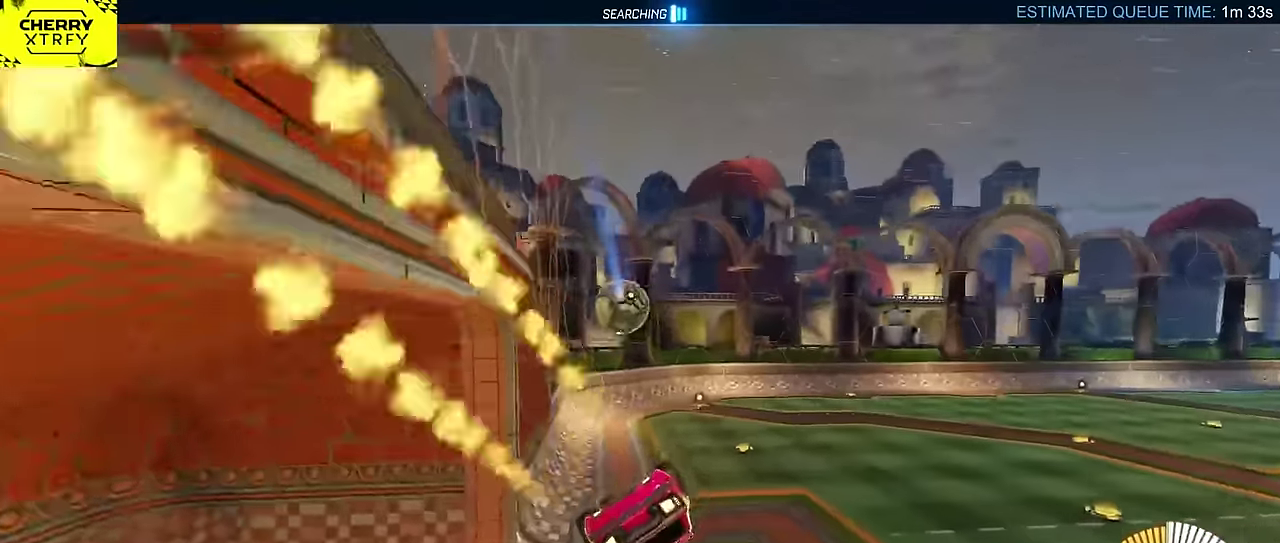
{"buttons": ["CIRCLE", "TRIANGLE"], "left_stick": "down", "events": [[84, "CROSS", "down"], [184, "left_stick", "down-right"], [234, "CROSS", "up"], [250, "left_stick", "down"], [484, "TRIANGLE", "down"]]}
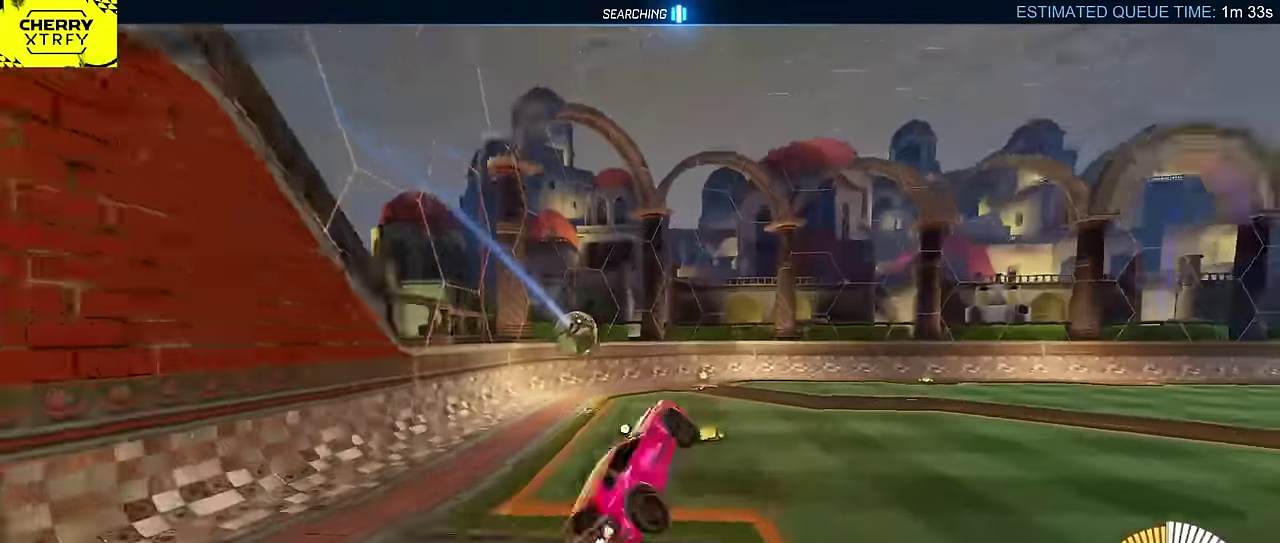
{"buttons": ["SQUARE", "L2"], "left_stick": "up-left", "events": [[67, "TRIANGLE", "up"], [67, "left_stick", "down-left"], [117, "L2", "down"], [267, "SQUARE", "down"], [267, "left_stick", "left"], [317, "CIRCLE", "up"], [367, "left_stick", "up-left"], [400, "DPAD_UP", "down"], [500, "DPAD_UP", "up"]]}
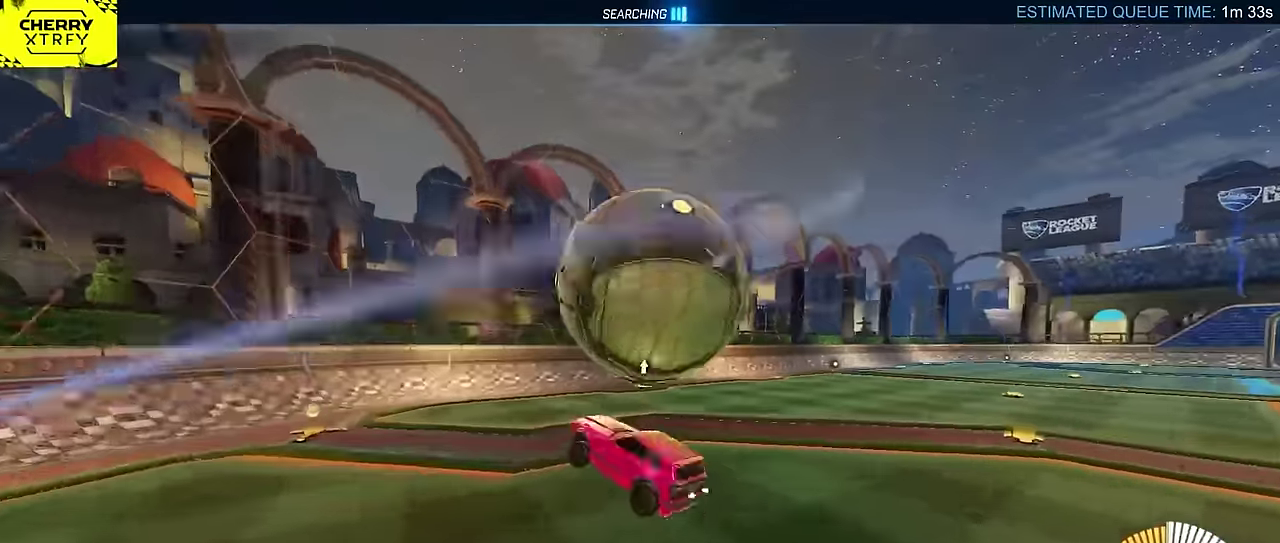
{"buttons": ["SQUARE"], "left_stick": "center", "events": [[17, "L2", "up"], [267, "left_stick", "right"], [400, "left_stick", "down-right"], [450, "left_stick", "center"]]}
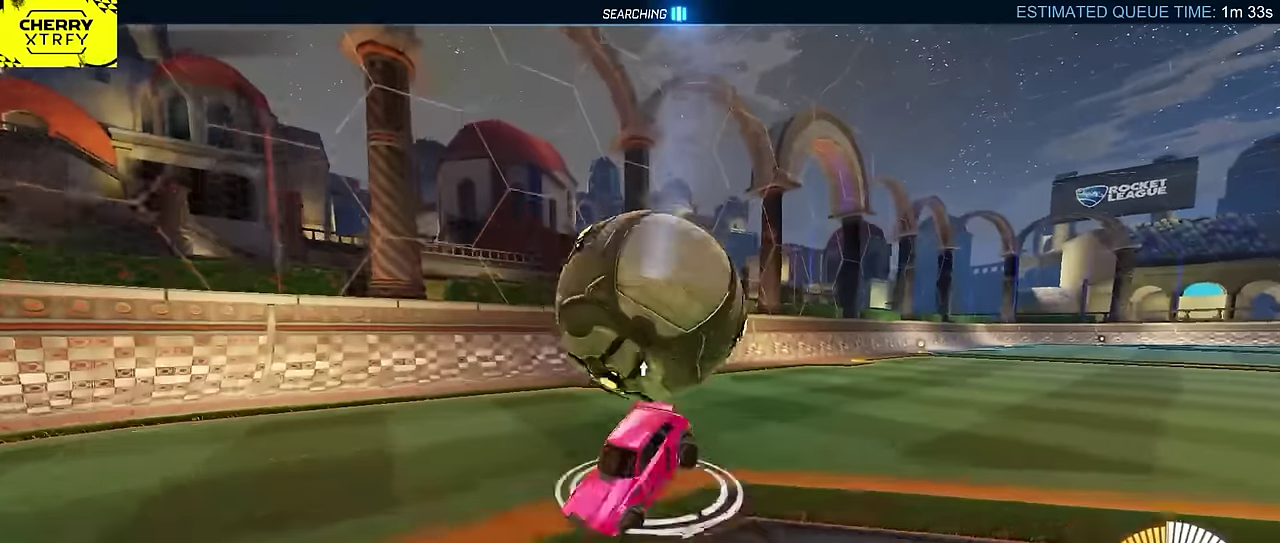
{"buttons": ["CIRCLE", "SQUARE"], "left_stick": "center", "events": [[17, "L2", "down"], [67, "left_stick", "left"], [117, "left_stick", "center"], [134, "CROSS", "down"], [184, "TRIANGLE", "down"], [217, "left_stick", "down-right"], [250, "TRIANGLE", "up"], [284, "L2", "up"], [367, "CROSS", "up"], [450, "CIRCLE", "down"], [467, "left_stick", "center"]]}
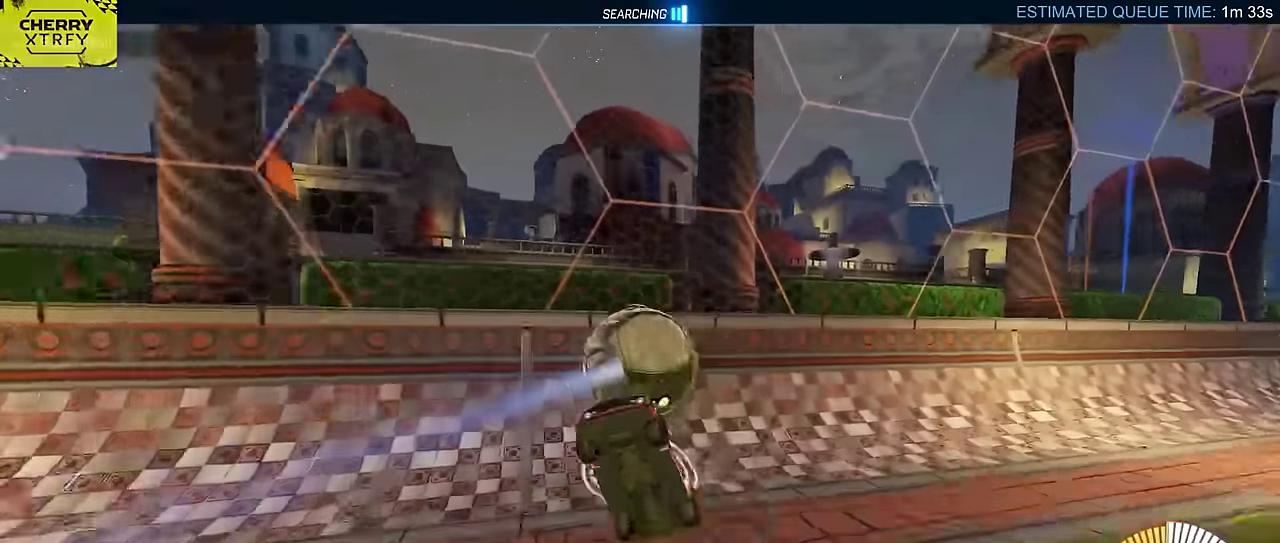
{"buttons": ["SQUARE", "L2"], "left_stick": "right", "events": [[17, "L2", "down"], [84, "CROSS", "down"], [134, "left_stick", "down-right"], [384, "CROSS", "up"], [417, "CIRCLE", "up"], [417, "left_stick", "up-left"], [500, "left_stick", "right"]]}
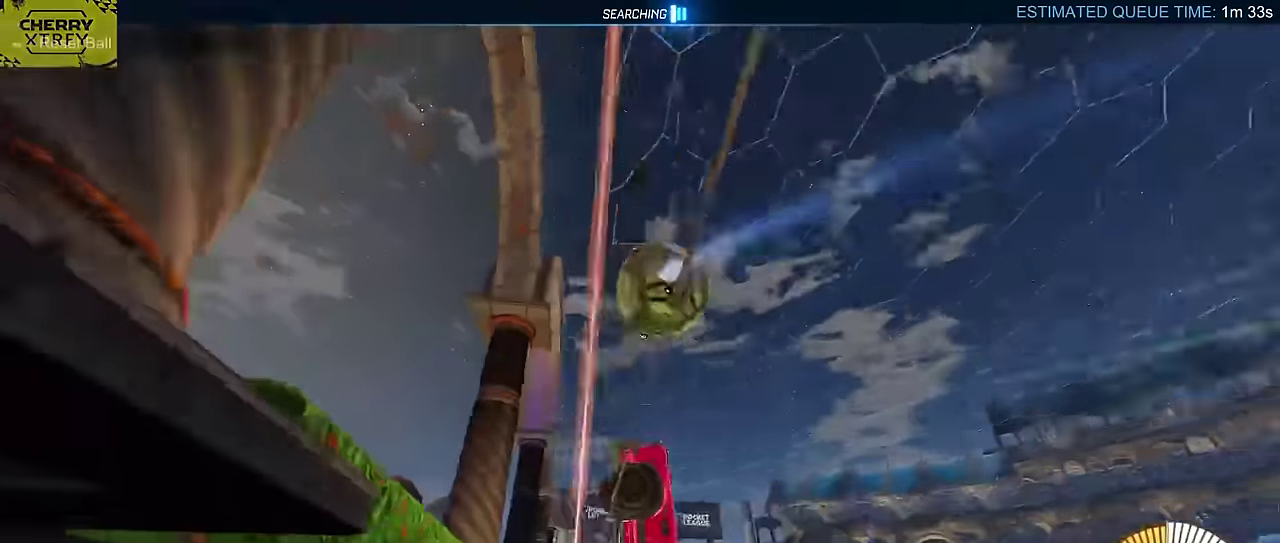
{"buttons": ["CIRCLE", "SQUARE", "L2"], "left_stick": "up", "events": [[50, "CIRCLE", "down"], [67, "L2", "up"], [67, "left_stick", "up-right"], [117, "CROSS", "down"], [184, "left_stick", "right"], [217, "L2", "down"], [350, "left_stick", "up-right"], [434, "left_stick", "up"], [467, "CROSS", "up"]]}
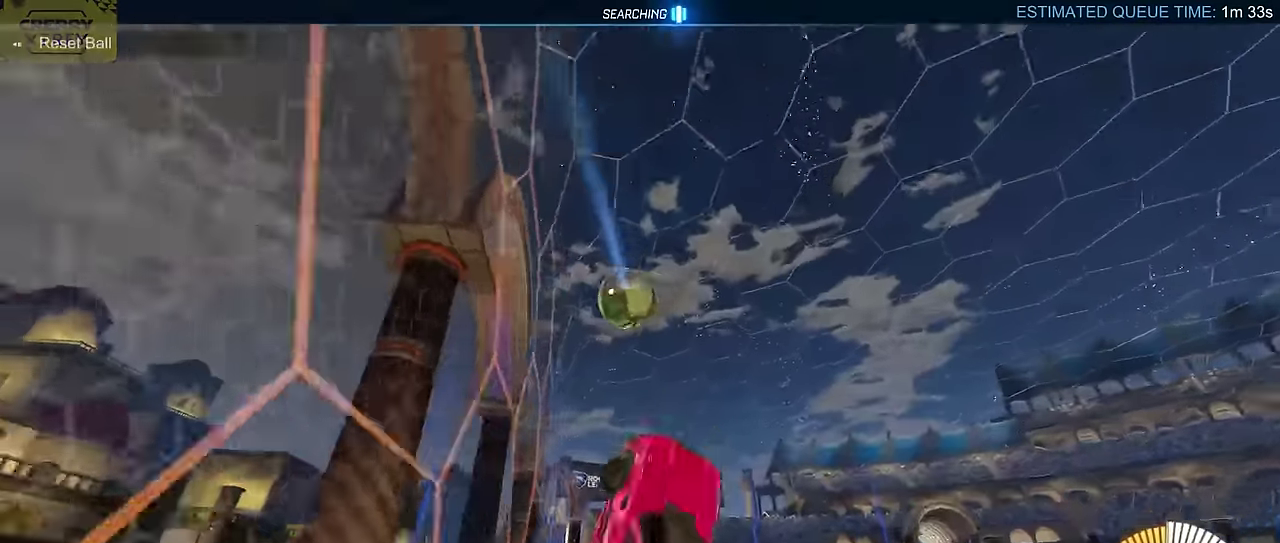
{"buttons": ["CROSS", "CIRCLE", "SQUARE"], "left_stick": "center", "events": [[34, "left_stick", "up-left"], [134, "left_stick", "up"], [234, "left_stick", "right"], [317, "left_stick", "down-right"], [434, "L2", "up"], [434, "left_stick", "center"], [467, "CROSS", "down"]]}
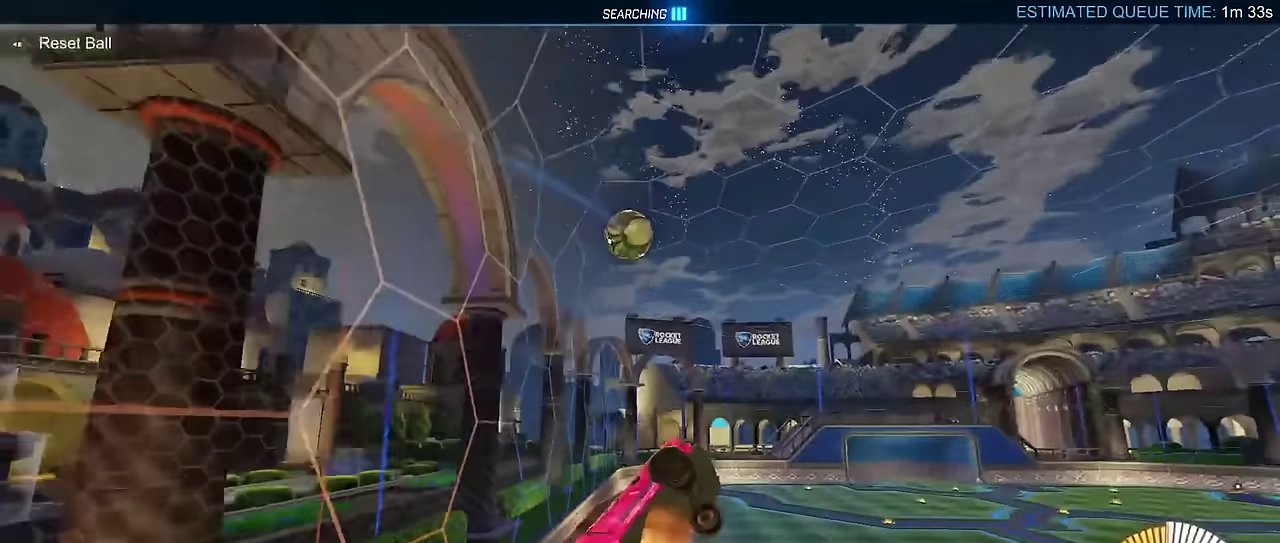
{"buttons": ["CIRCLE", "SQUARE", "L2"], "left_stick": "up", "events": [[67, "left_stick", "right"], [134, "DPAD_DOWN", "down"], [167, "L2", "down"], [234, "left_stick", "down-right"], [250, "DPAD_DOWN", "up"], [284, "CROSS", "up"], [350, "left_stick", "right"], [434, "left_stick", "up"]]}
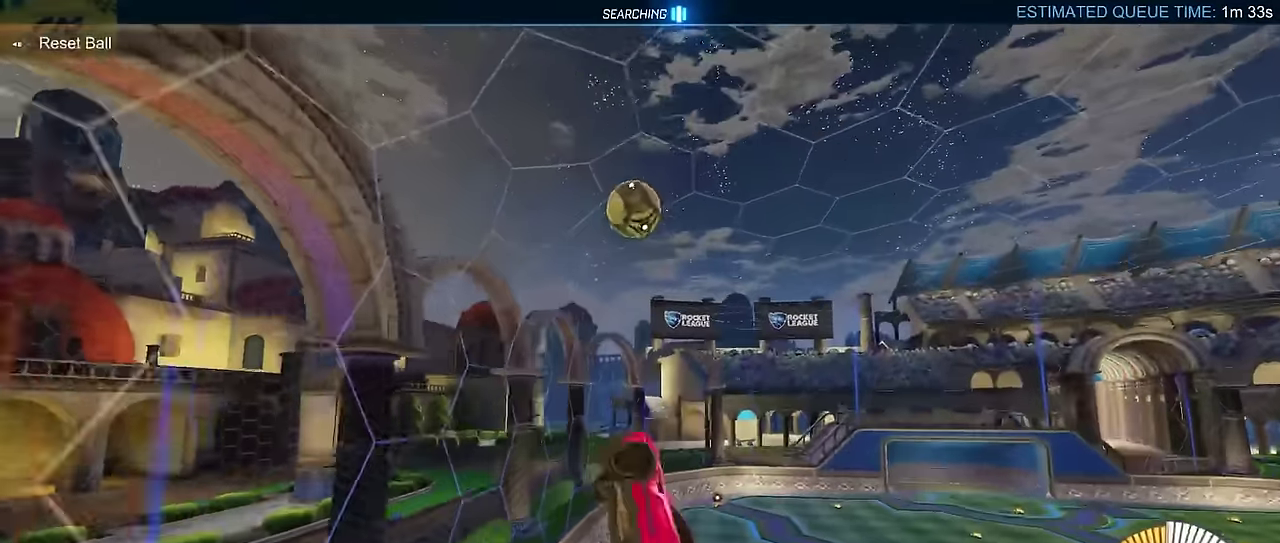
{"buttons": ["CIRCLE", "L2"], "left_stick": "down-left", "events": [[17, "L2", "up"], [17, "left_stick", "up-left"], [84, "left_stick", "left"], [250, "L2", "down"], [417, "SQUARE", "up"], [417, "left_stick", "down-left"]]}
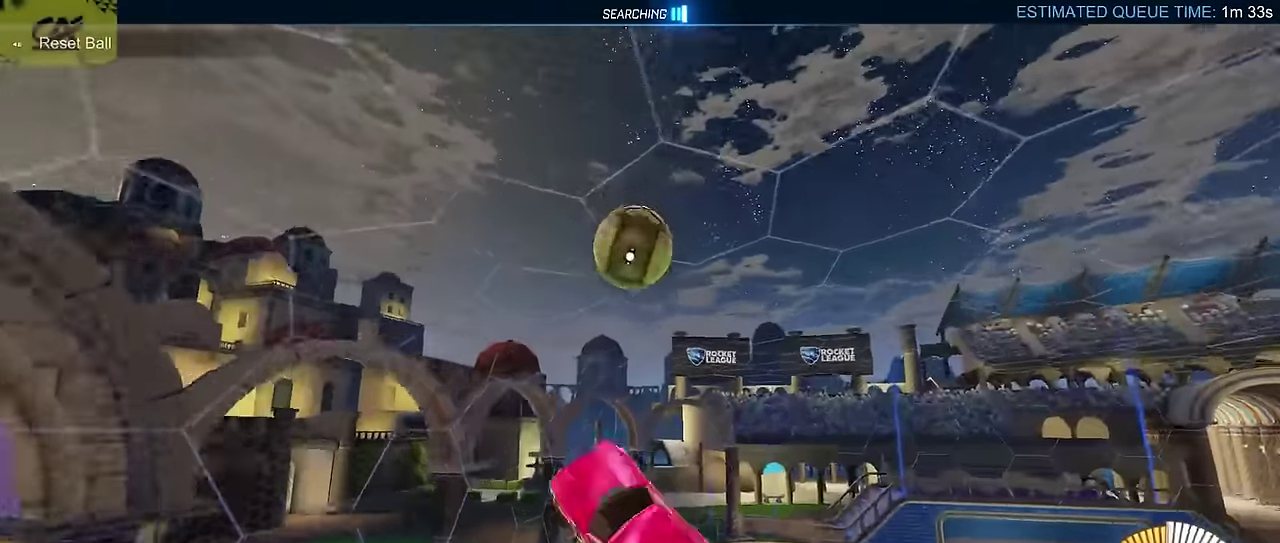
{"buttons": ["L2"], "left_stick": "up-left", "events": [[50, "L2", "up"], [100, "L2", "down"], [117, "left_stick", "left"], [184, "L2", "up"], [234, "left_stick", "up-left"], [417, "L2", "down"], [434, "CIRCLE", "up"]]}
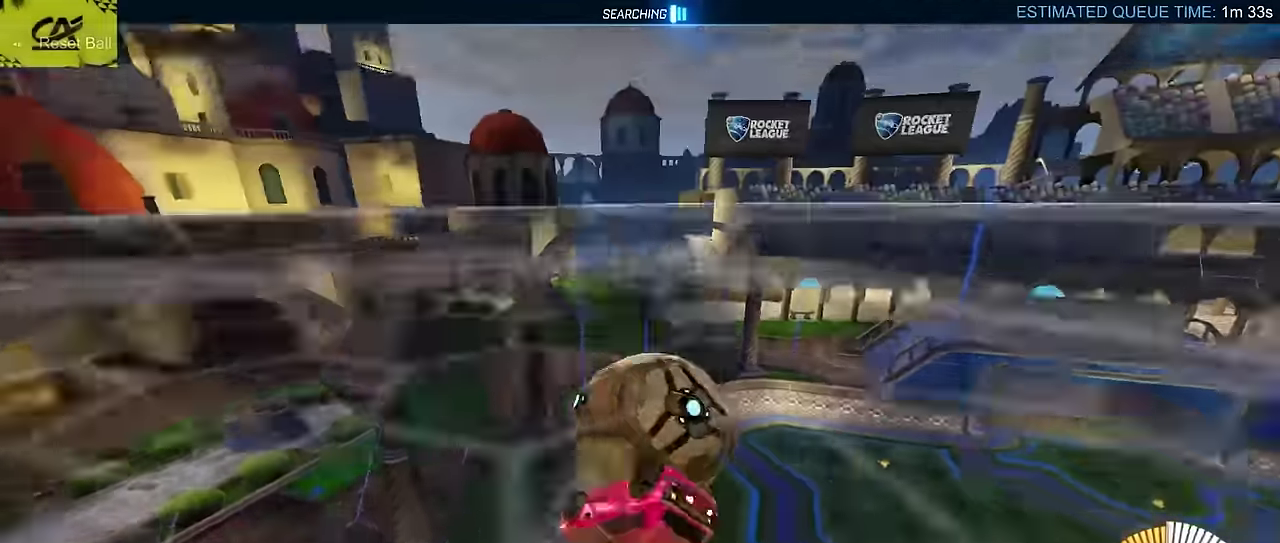
{"buttons": [], "left_stick": "down-left", "events": [[267, "L2", "up"], [317, "left_stick", "down-left"], [384, "left_stick", "up-right"], [500, "left_stick", "down-left"]]}
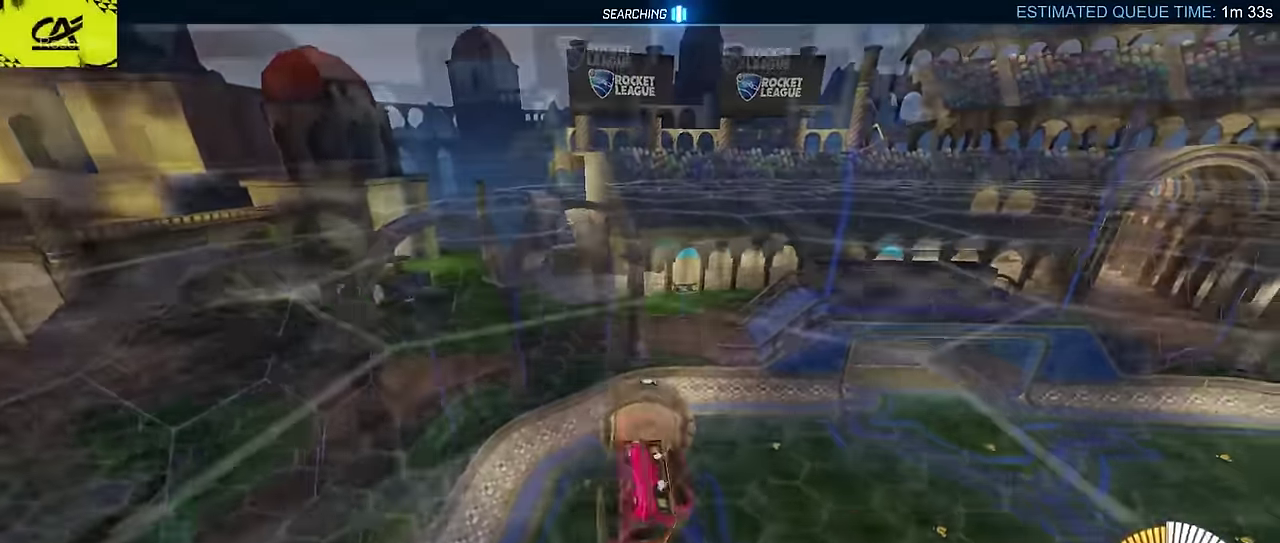
{"buttons": ["R2"], "left_stick": "up-right", "events": [[34, "CIRCLE", "down"], [34, "START", "down"], [84, "START", "up"], [100, "L2", "down"], [134, "R2", "down"], [200, "L2", "up"], [267, "left_stick", "up-left"], [317, "left_stick", "up"], [434, "CIRCLE", "up"], [434, "left_stick", "up-right"]]}
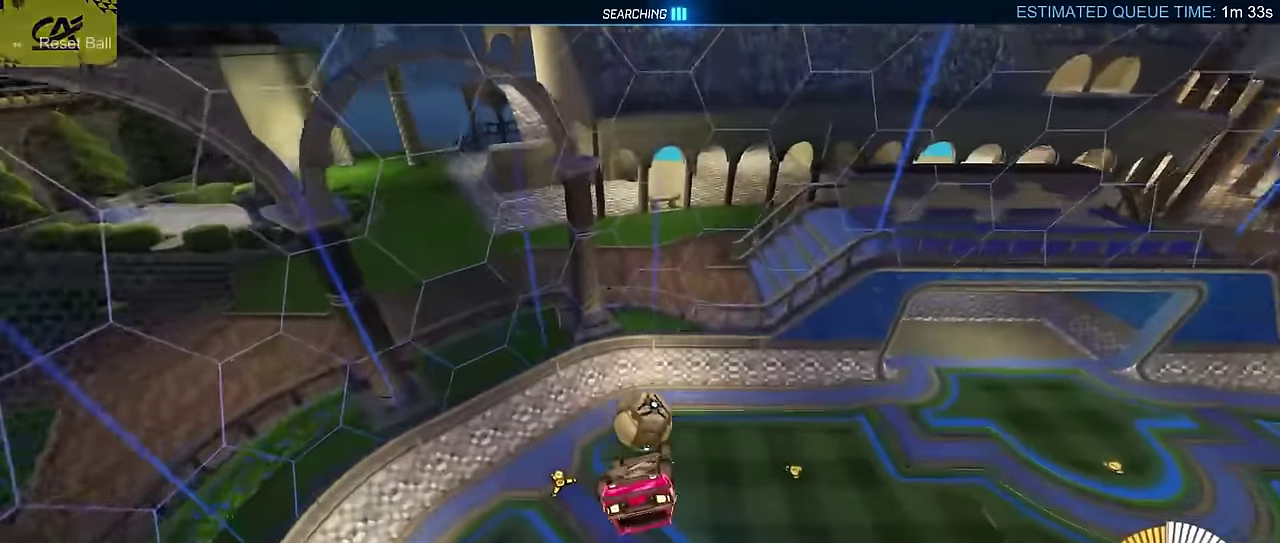
{"buttons": ["R2"], "left_stick": "down-right", "events": [[50, "left_stick", "center"], [100, "CIRCLE", "down"], [217, "CIRCLE", "up"], [267, "CIRCLE", "down"], [400, "CIRCLE", "up"], [434, "left_stick", "down-right"]]}
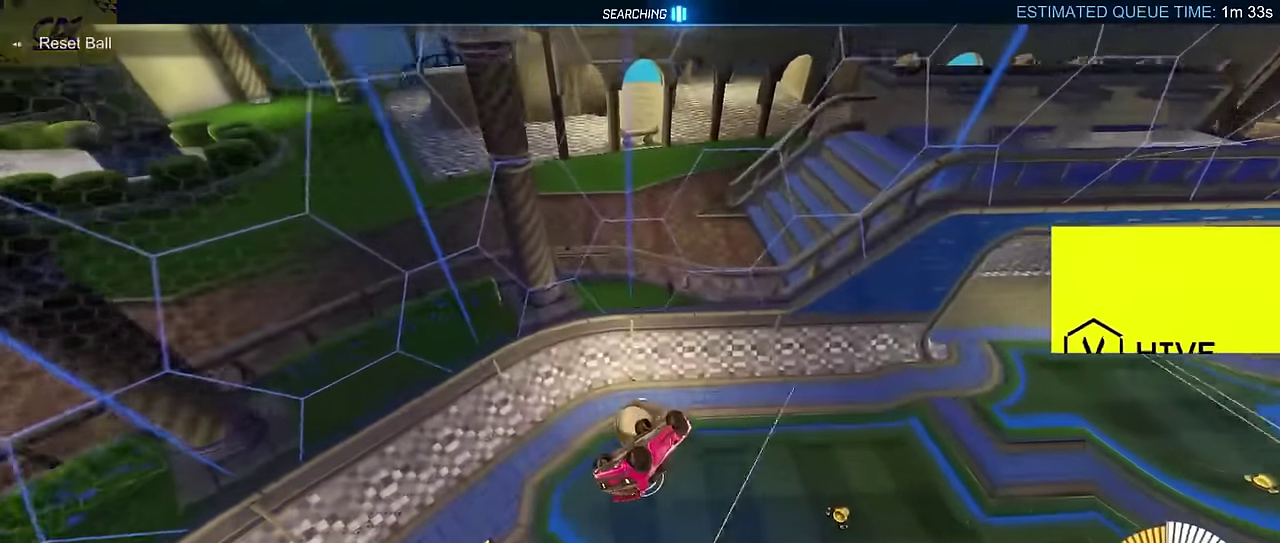
{"buttons": ["R2"], "left_stick": "up-right", "events": [[84, "left_stick", "center"], [184, "left_stick", "right"], [284, "left_stick", "up-right"]]}
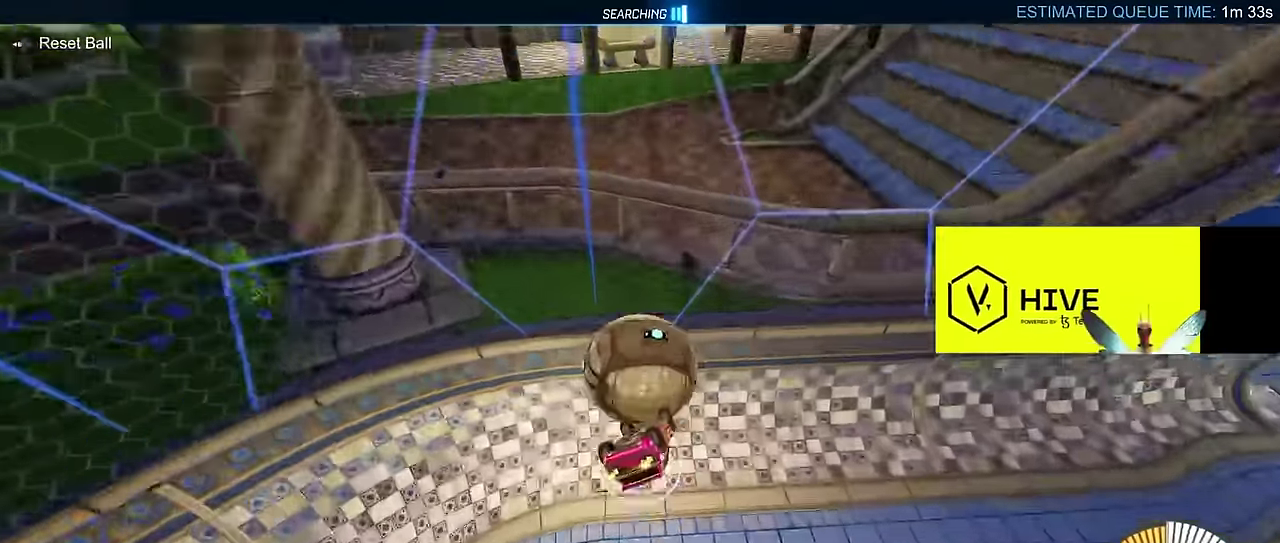
{"buttons": ["CIRCLE", "R2"], "left_stick": "left", "events": [[200, "CIRCLE", "down"], [200, "left_stick", "right"], [400, "left_stick", "center"], [500, "left_stick", "left"]]}
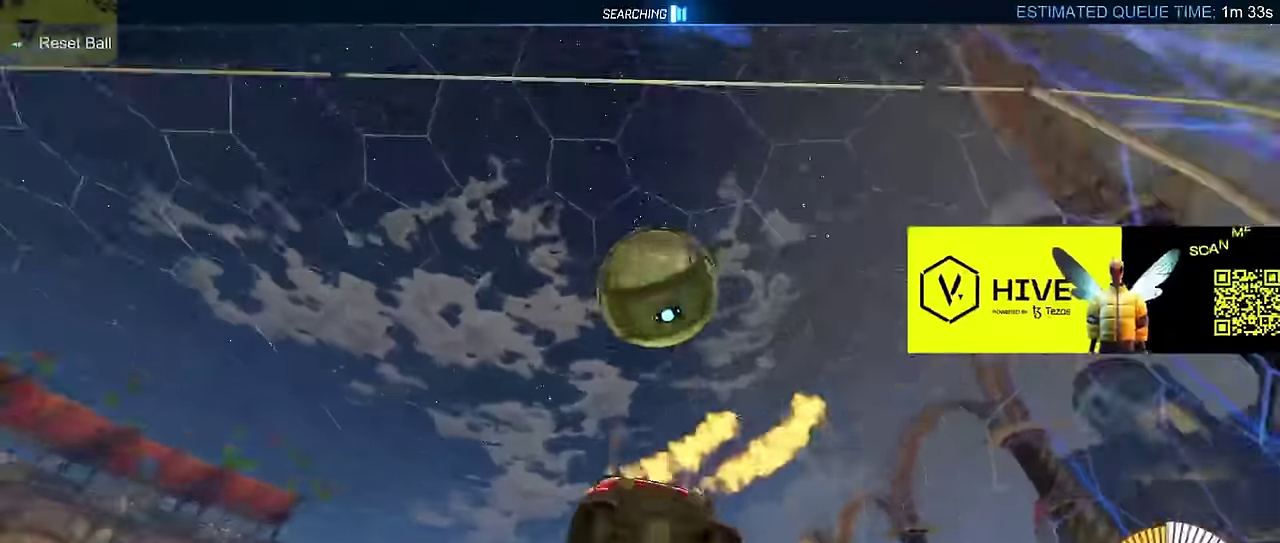
{"buttons": [], "left_stick": "right"}
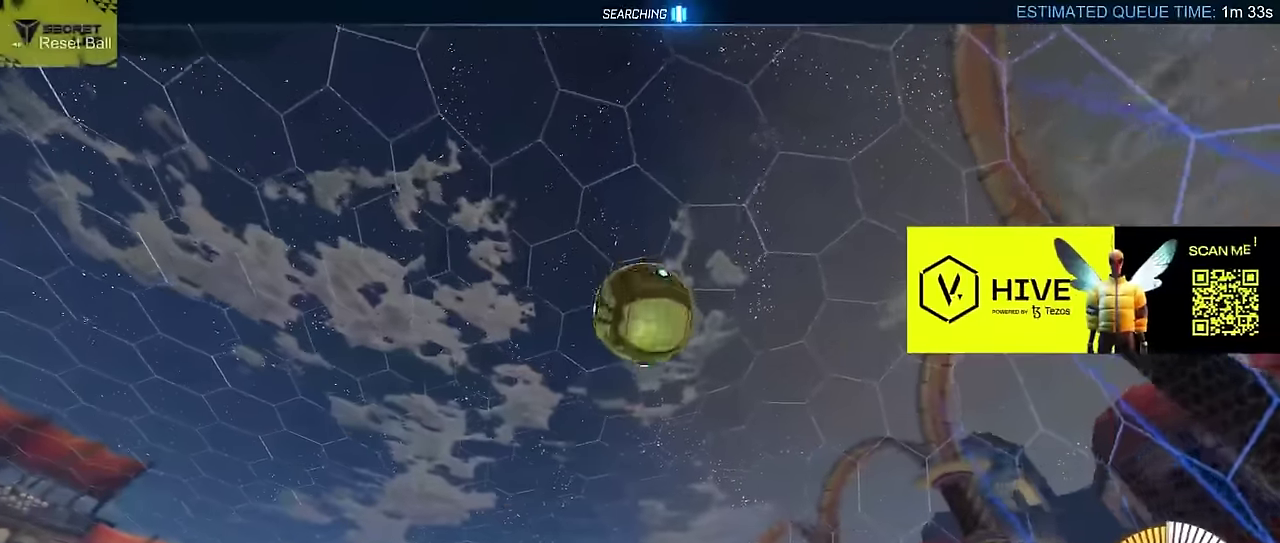
{"buttons": ["R2"], "left_stick": "center", "events": [[250, "R2", "down"], [267, "left_stick", "center"]]}
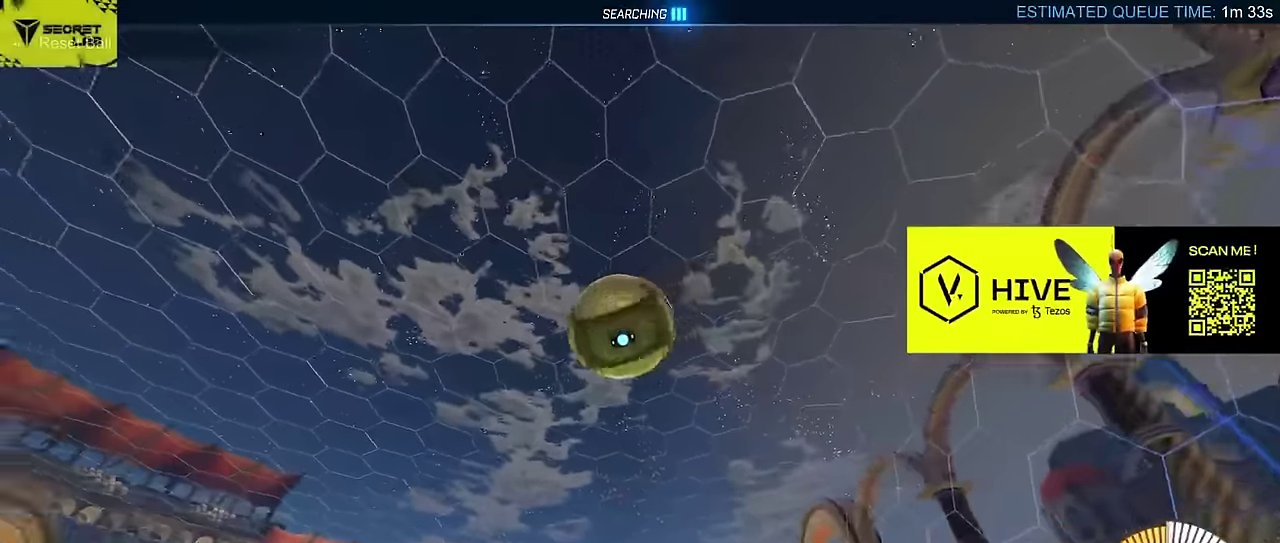
{"buttons": [], "left_stick": "center", "events": [[217, "left_stick", "left"], [367, "left_stick", "center"], [433, "R2", "up"]]}
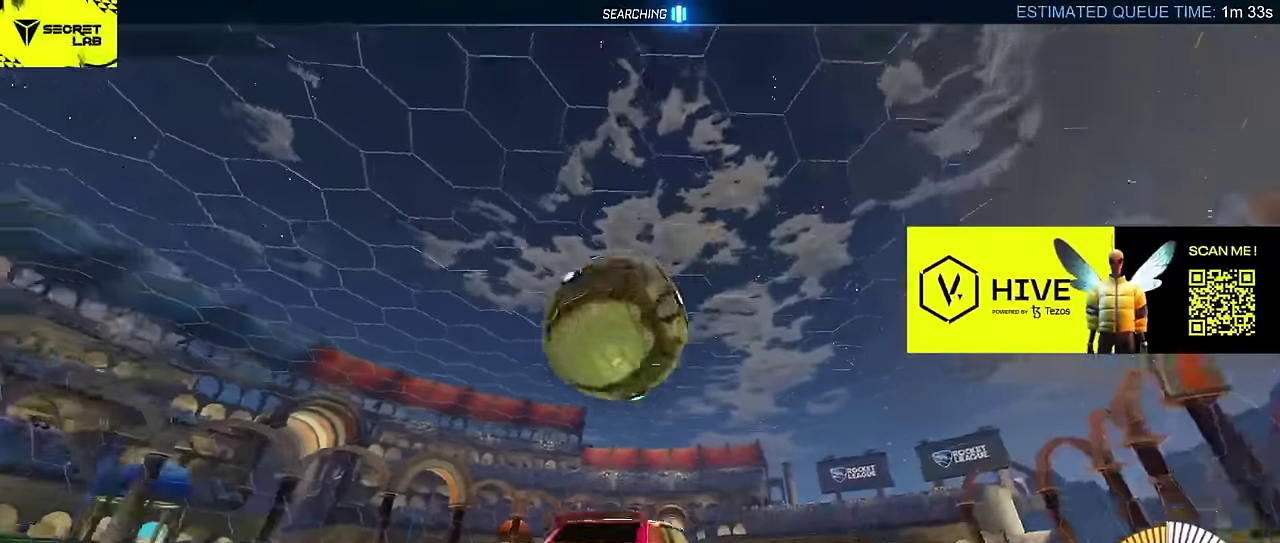
{"buttons": ["CIRCLE", "R2"], "left_stick": "center", "events": [[33, "left_stick", "left"], [67, "R2", "down"], [117, "CIRCLE", "down"], [250, "CIRCLE", "up"], [300, "left_stick", "center"], [333, "CIRCLE", "down"]]}